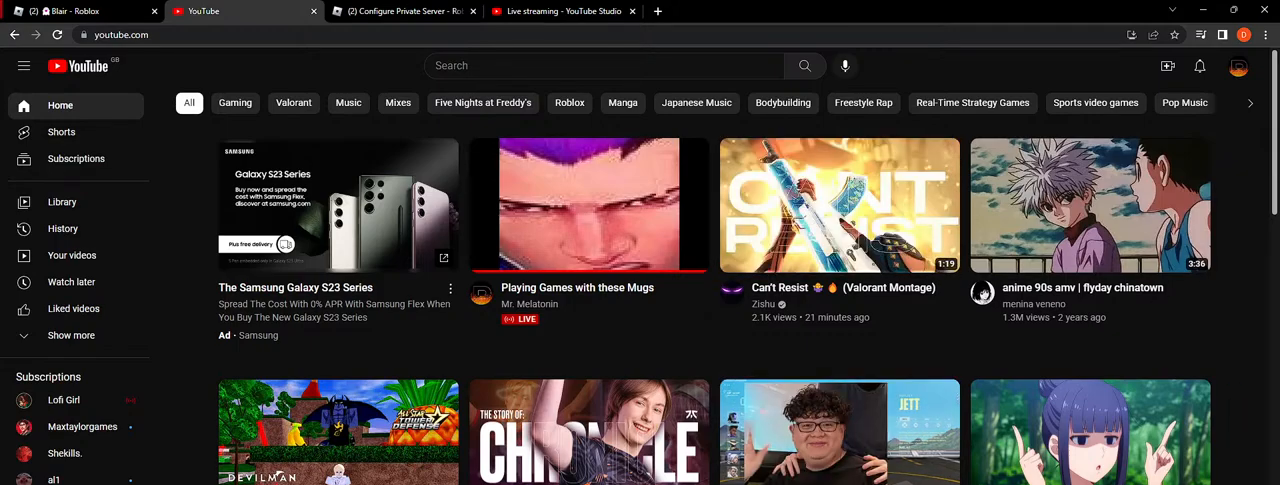
Gameplay with keyboard and mouse; each line is a JSON object with the keys and mouse buttons held at the frame after it. "events" lists presses ("down") and releases ("up") of "a", "ctrl", "d", "e", "f", "q", "r", "s", "shift", "space", "tab", "w", "mouse_left", "mouse_wheel", "mouse_right", "mouse_mb4" and "mouse_mb5" between this image and that frame as [ms after this image, input, new state], when the widget could be followed in between. "mouse_left", "mouse_wheel", "mouse_right", "mouse_mb4", "mouse_mb5" = the "left", "wheel", "right", "mb4", "mb5" buttons of the "mouse" list. No other keys are recorded. "wheel" means that the mouse wheel is clicked or scrolled. Mouse movement is not recorded.
{"keys": [], "mouse": [], "events": []}
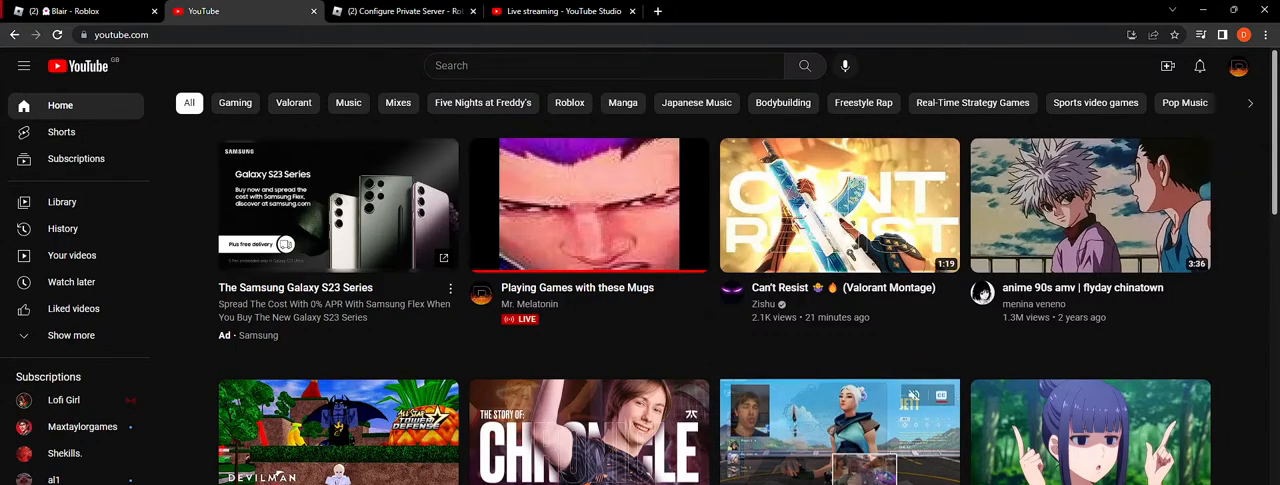
{"keys": [], "mouse": [], "events": []}
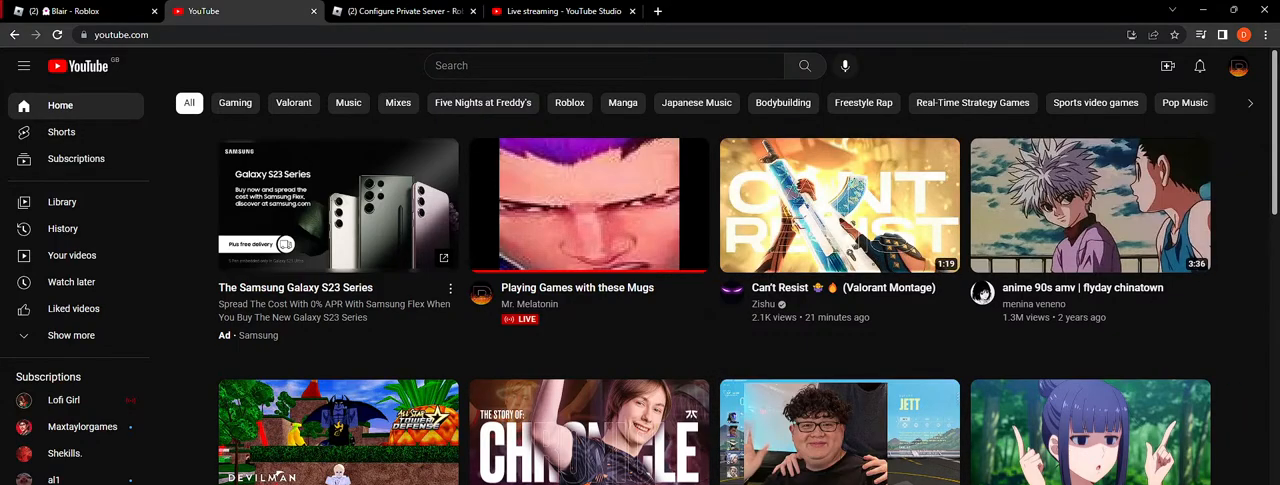
{"keys": [], "mouse": [], "events": []}
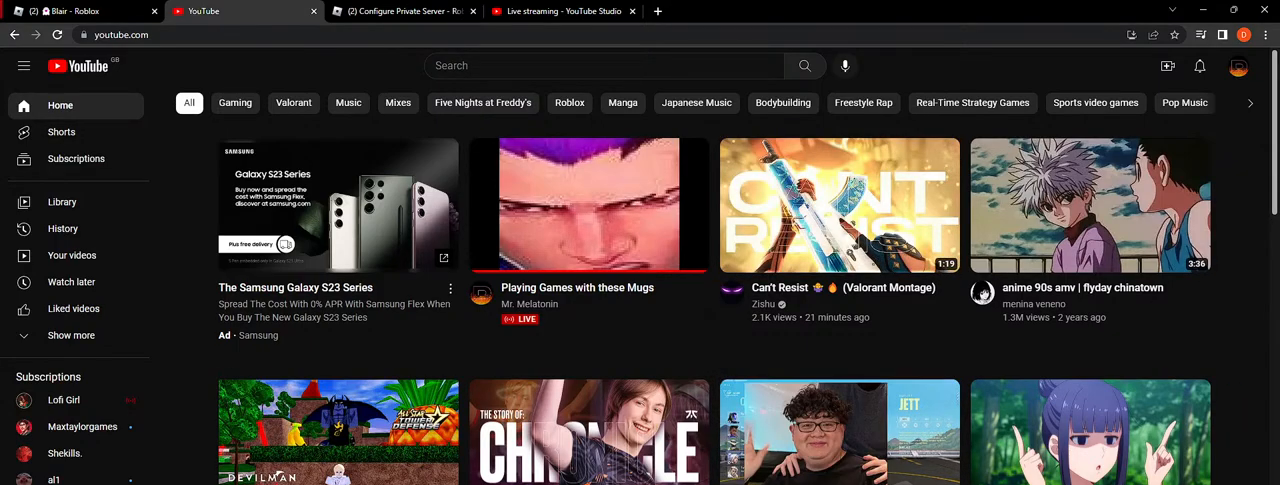
{"keys": [], "mouse": [], "events": []}
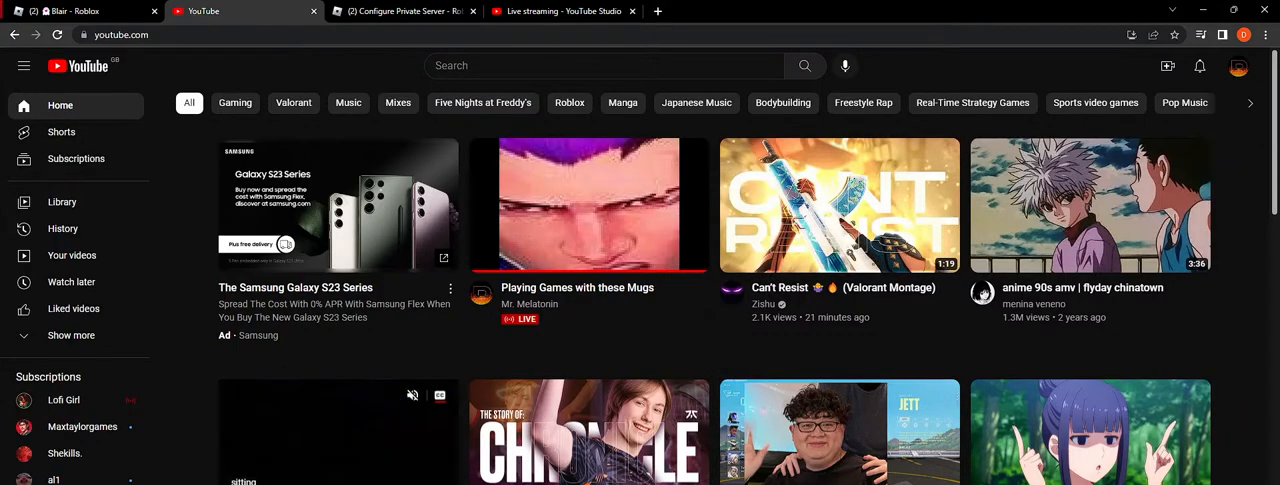
{"keys": [], "mouse": ["wheel"], "events": [[383, "mouse_wheel", "down"]]}
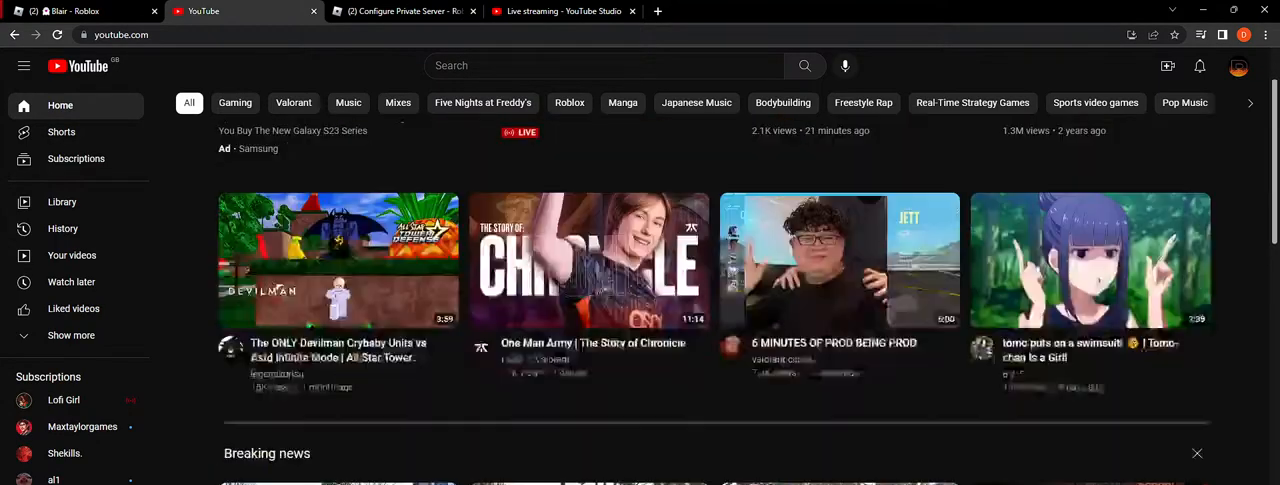
{"keys": [], "mouse": [], "events": [[117, "mouse_wheel", "up"]]}
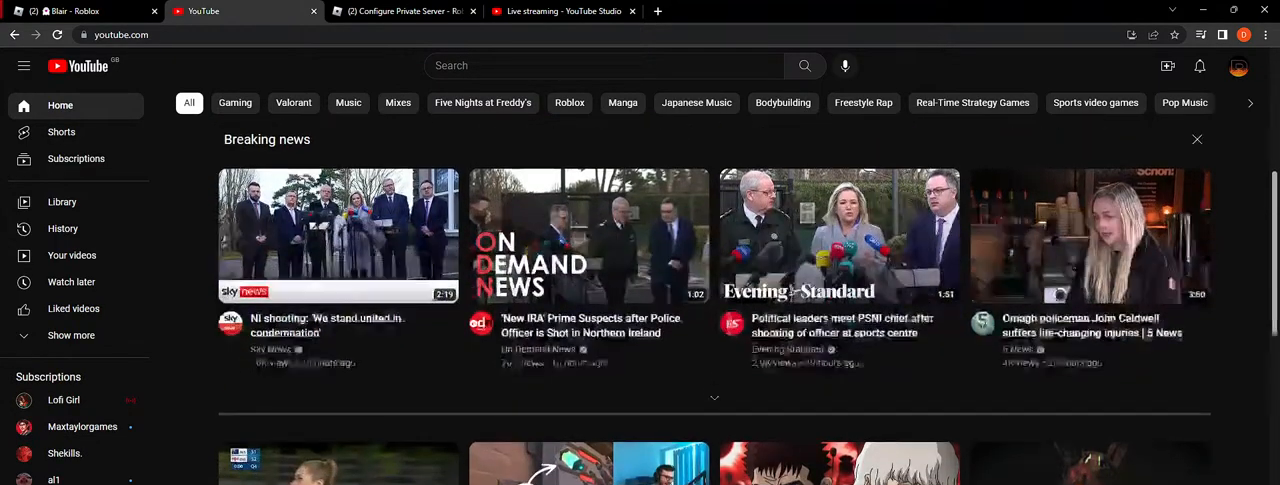
{"keys": [], "mouse": [], "events": []}
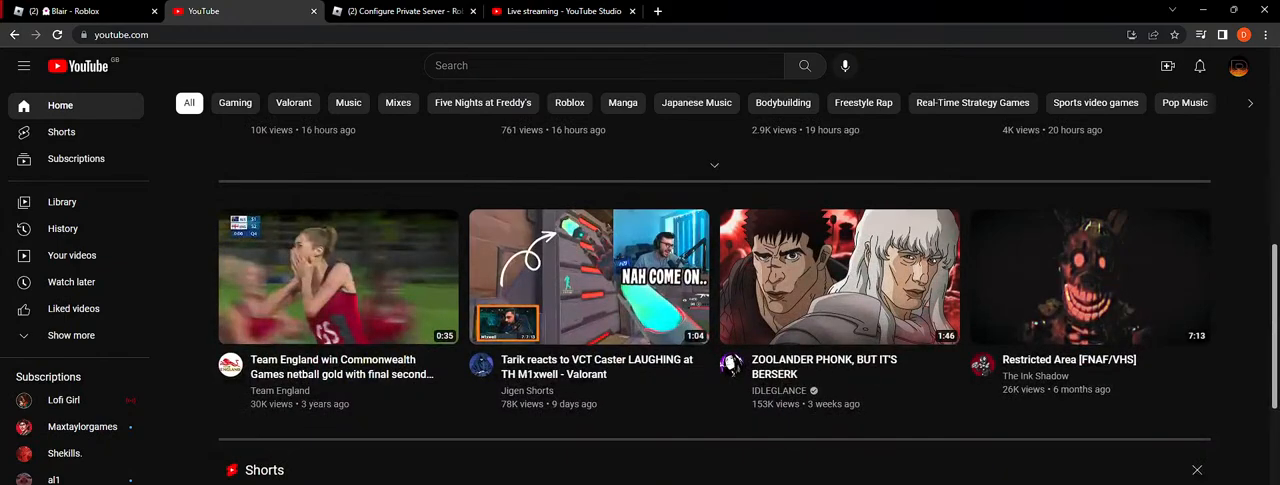
{"keys": [], "mouse": [], "events": []}
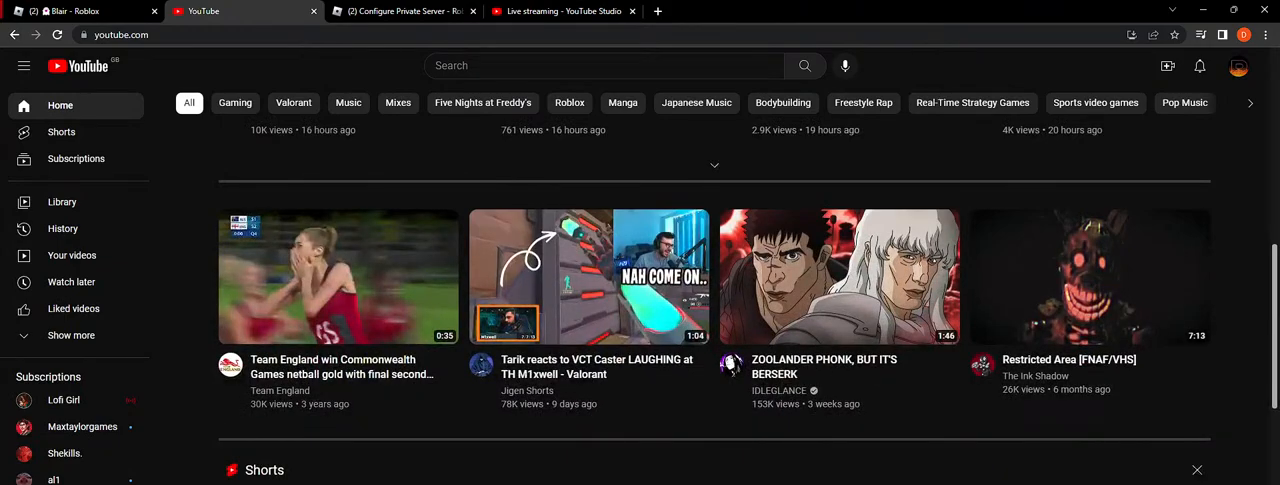
{"keys": [], "mouse": [], "events": [[350, "mouse_wheel", "down"], [483, "mouse_wheel", "up"]]}
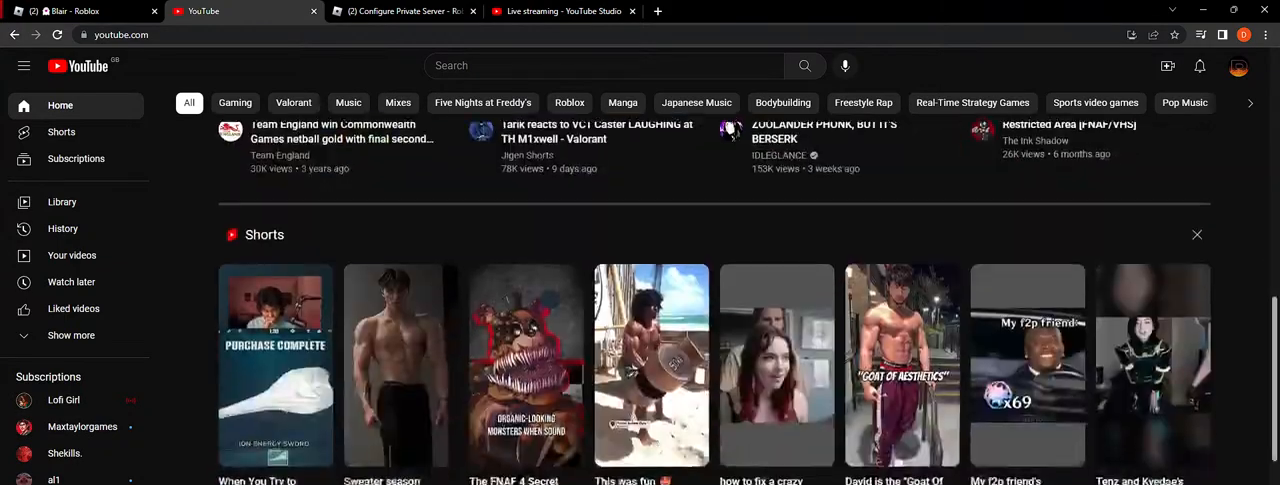
{"keys": [], "mouse": [], "events": [[250, "mouse_wheel", "down"], [400, "mouse_wheel", "up"]]}
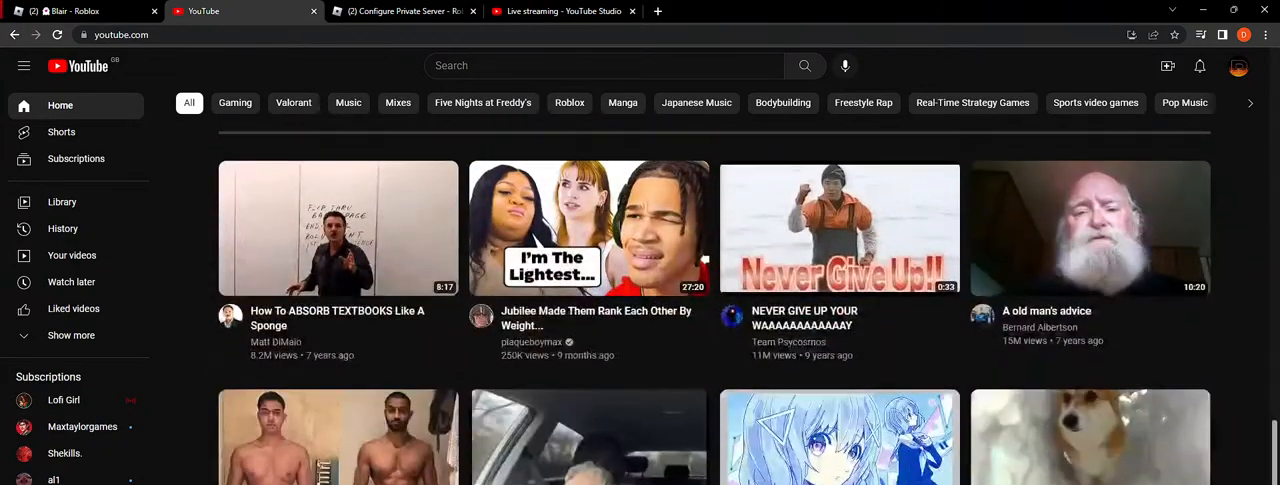
{"keys": [], "mouse": [], "events": []}
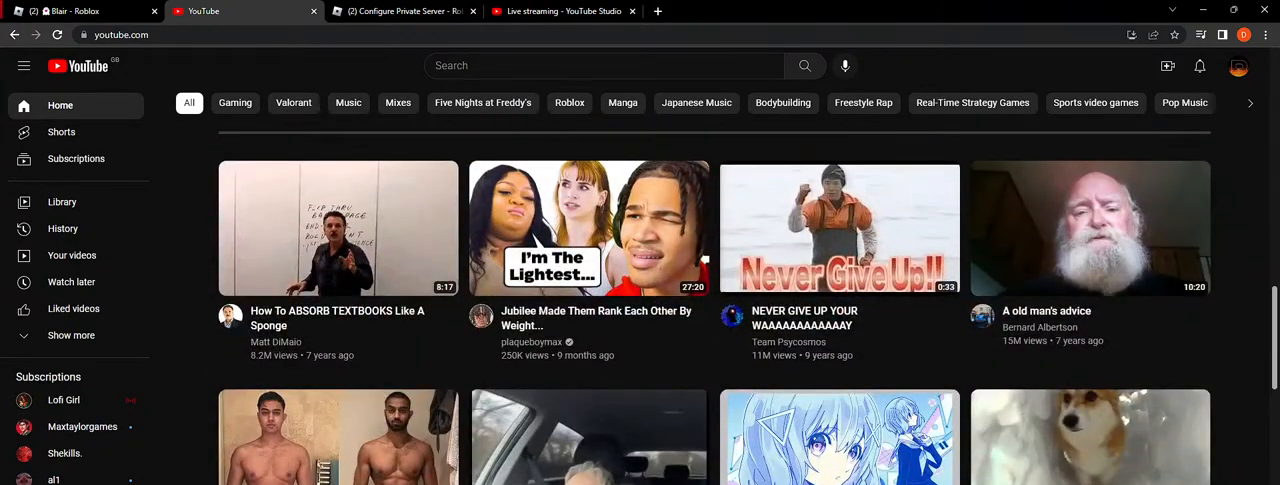
{"keys": [], "mouse": ["wheel"], "events": [[167, "mouse_wheel", "down"], [250, "mouse_wheel", "up"], [300, "mouse_wheel", "down"]]}
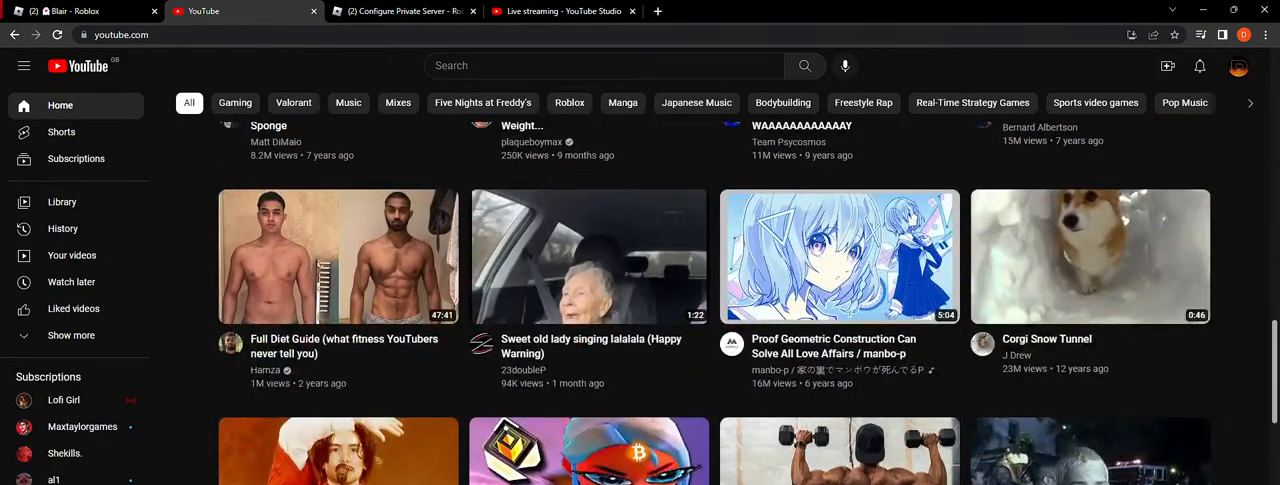
{"keys": [], "mouse": ["wheel"], "events": [[50, "mouse_wheel", "up"], [317, "mouse_wheel", "down"], [417, "mouse_wheel", "up"], [483, "mouse_wheel", "down"]]}
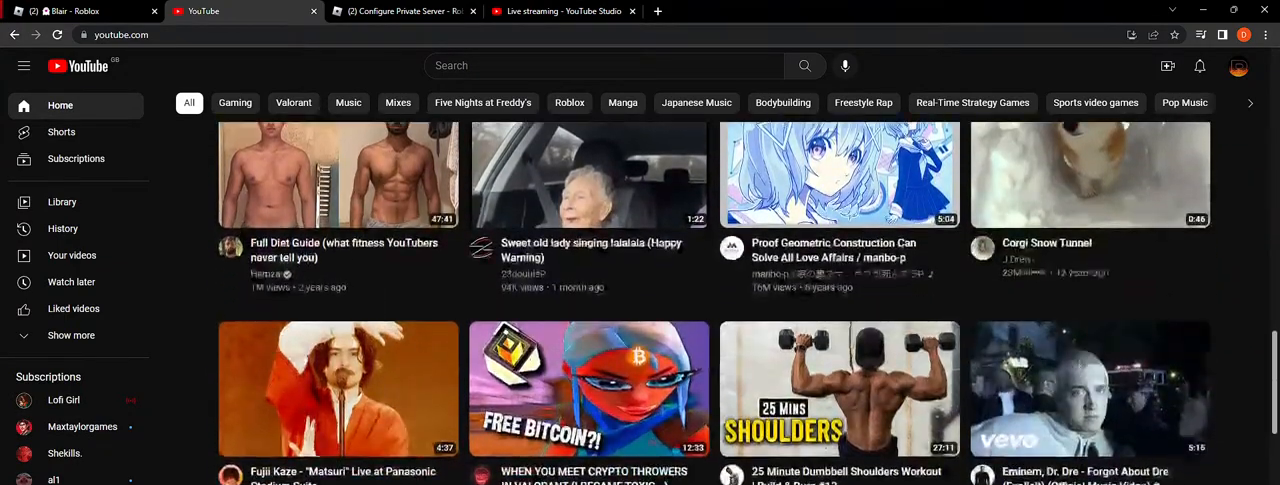
{"keys": [], "mouse": [], "events": [[300, "mouse_wheel", "up"]]}
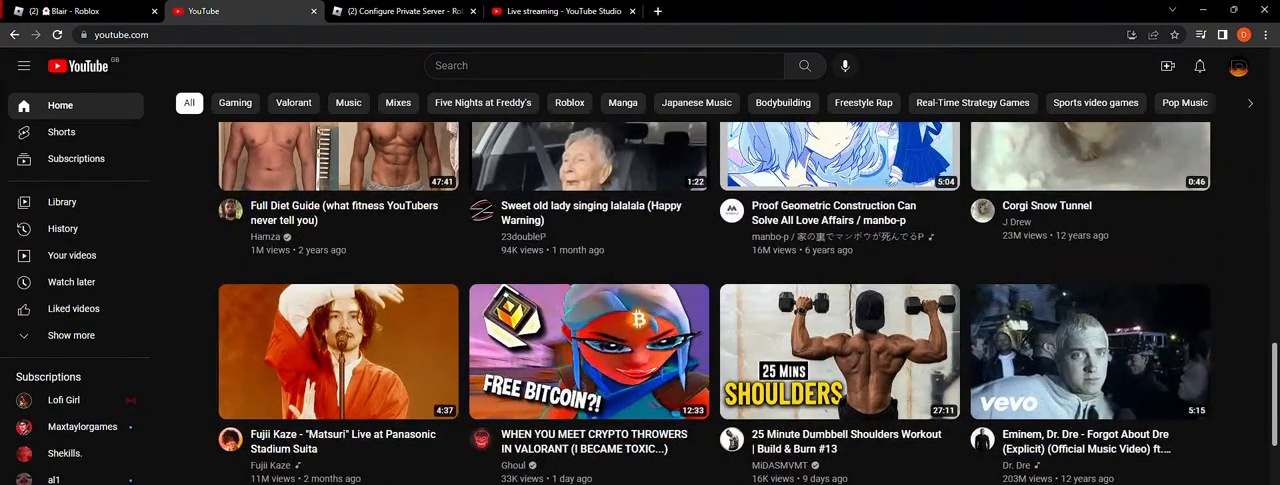
{"keys": [], "mouse": [], "events": []}
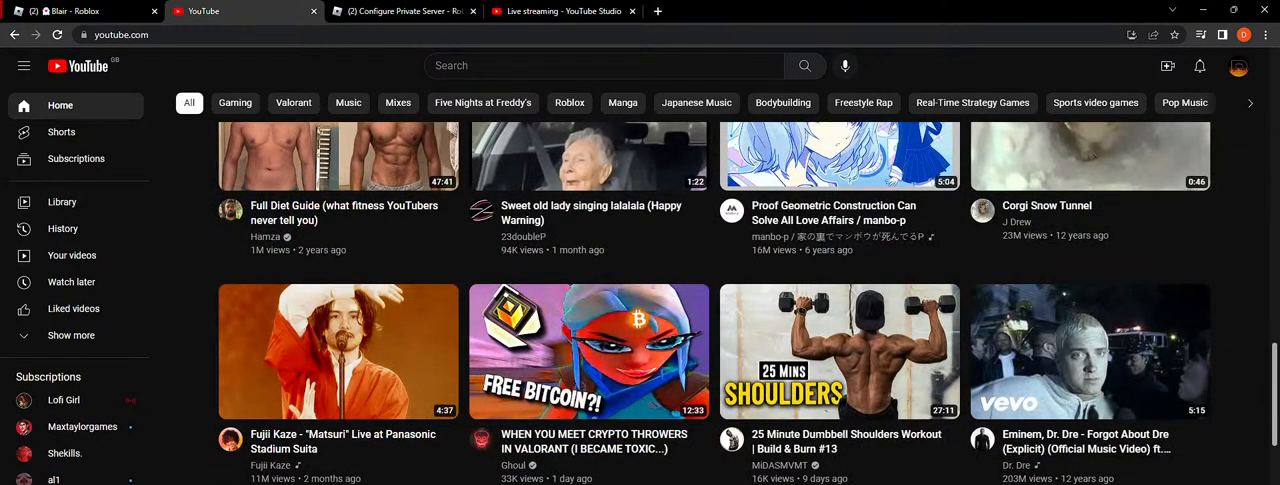
{"keys": [], "mouse": [], "events": []}
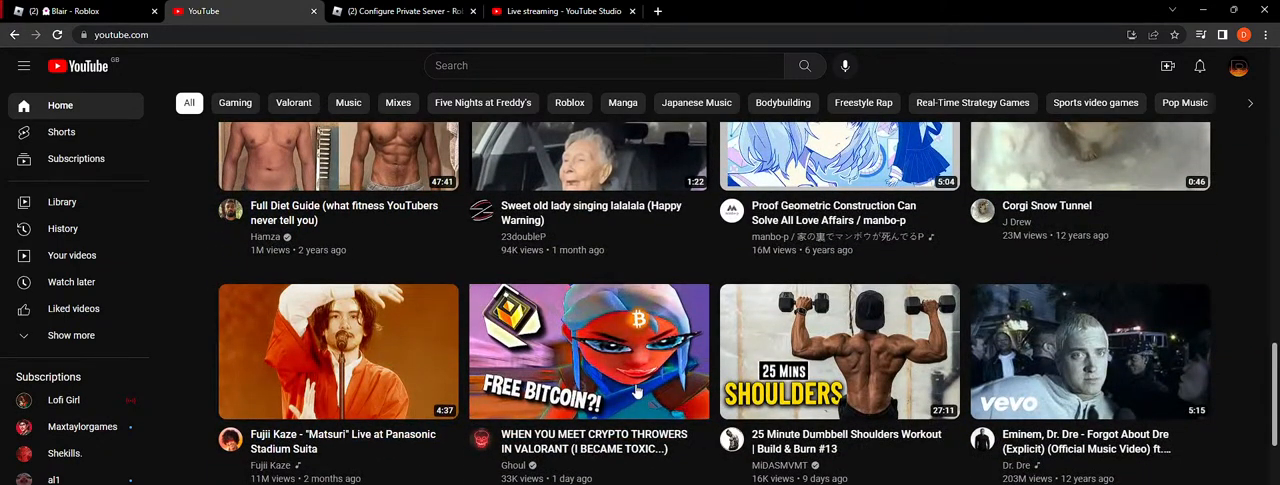
{"keys": [], "mouse": [], "events": []}
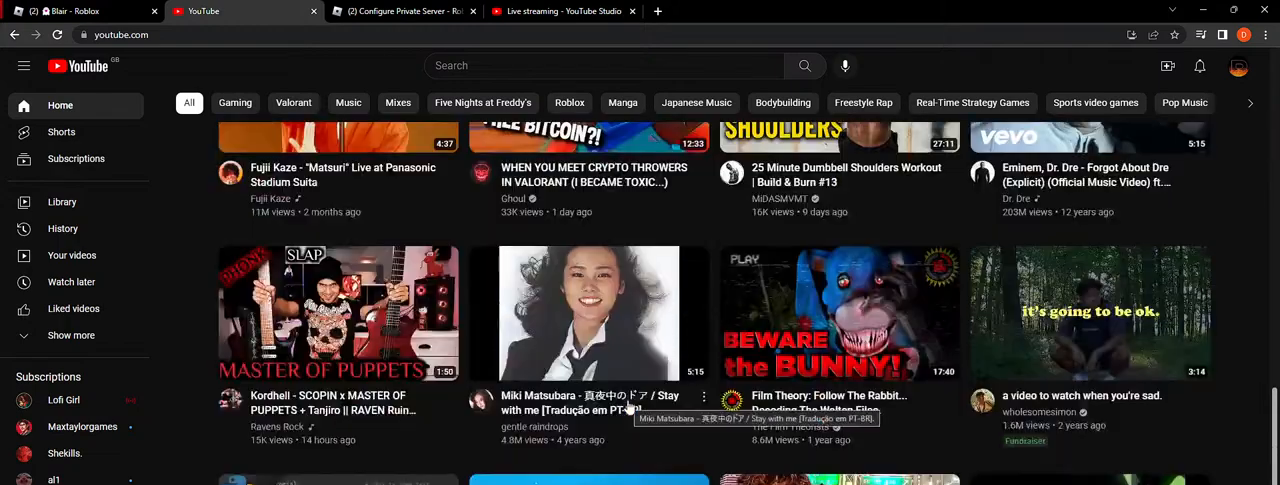
{"keys": [], "mouse": [], "events": []}
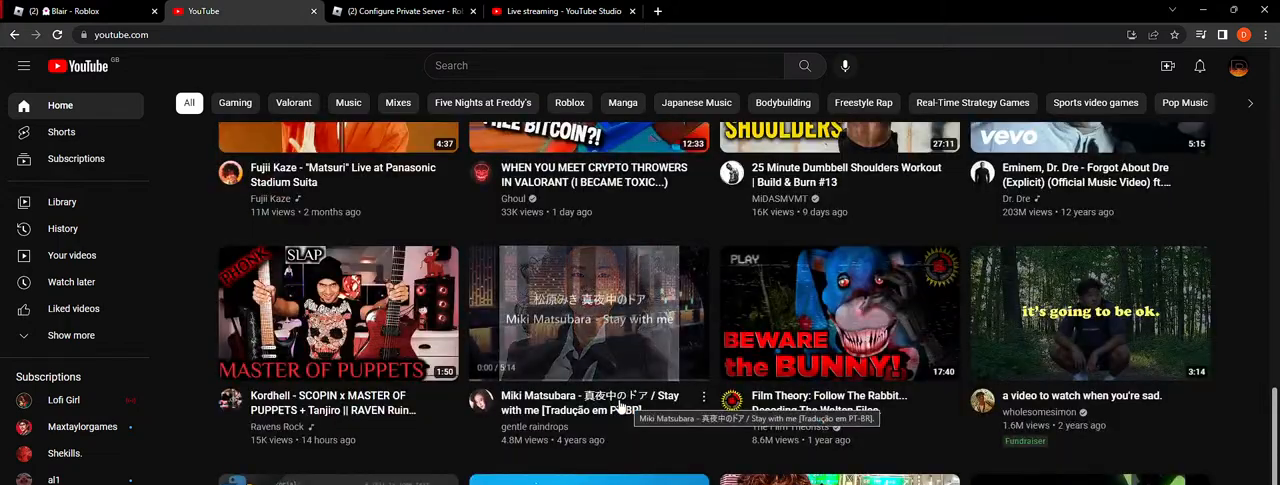
{"keys": [], "mouse": [], "events": []}
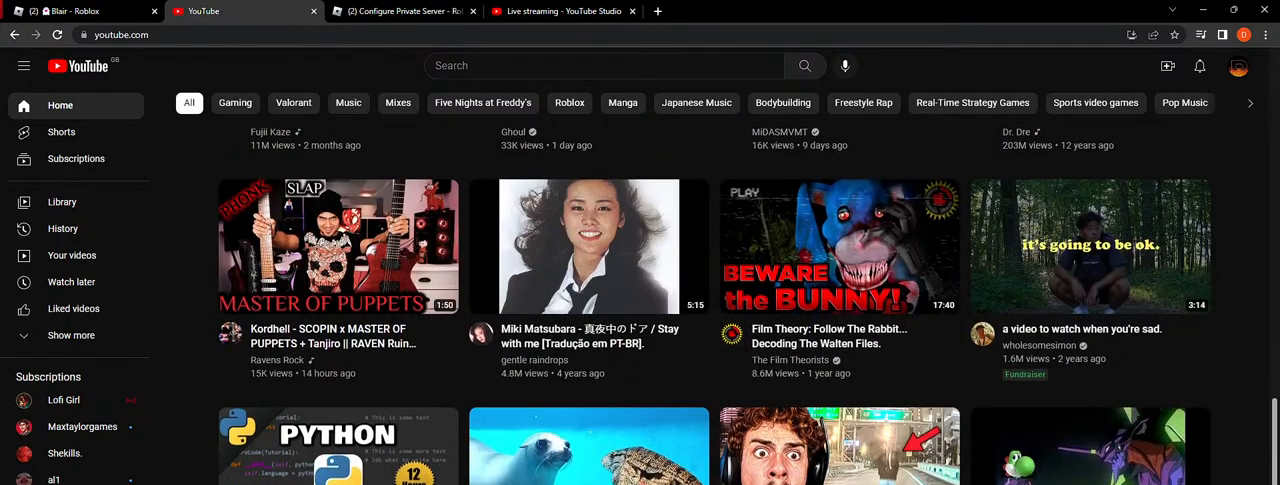
{"keys": [], "mouse": [], "events": []}
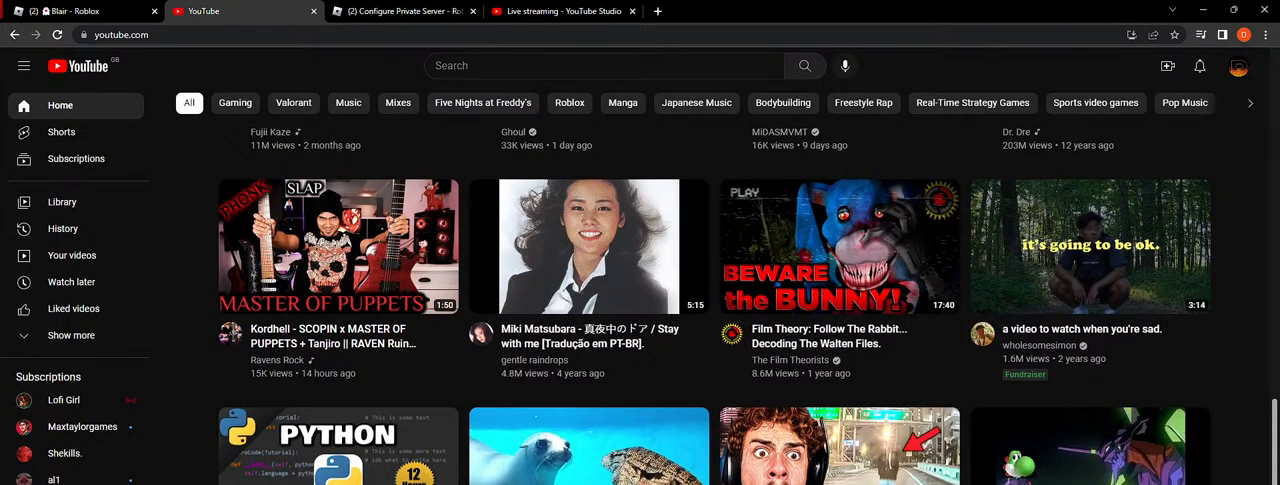
{"keys": [], "mouse": [], "events": [[300, "mouse_left", "down"], [350, "mouse_left", "up"]]}